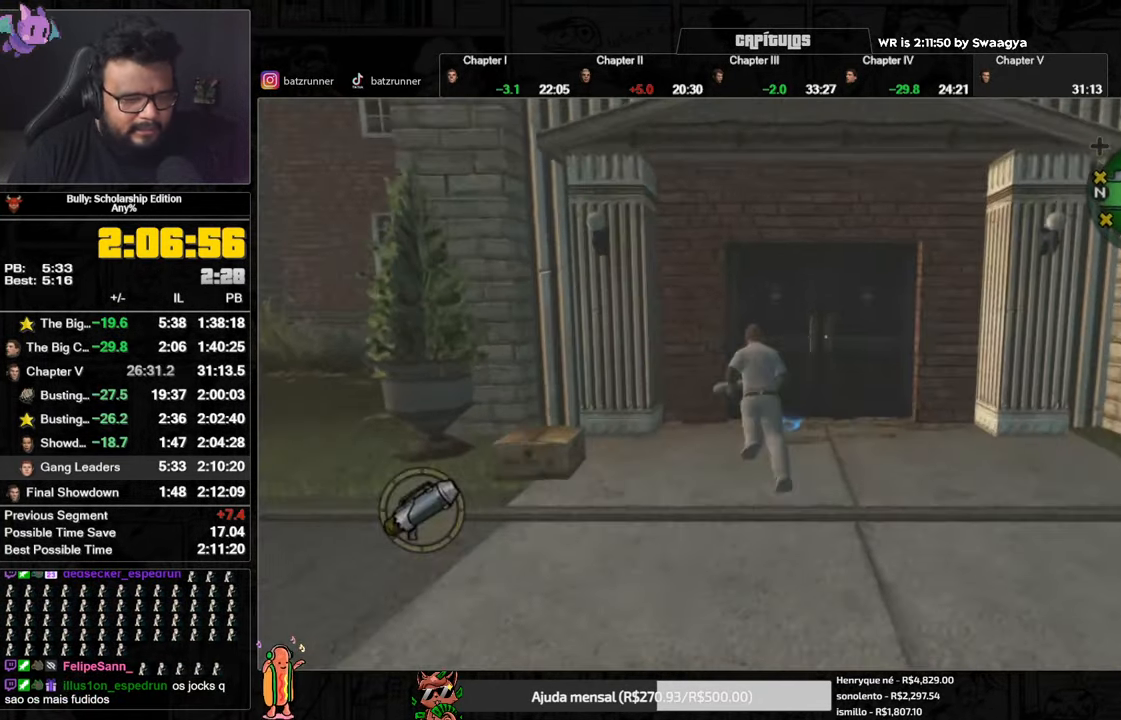
Gameplay with a controller (Xbox layout); each line is a JSON object with the inputs held at the frame after it. "button_events" lists button changes between this image and that frame as [ms after this image, input, new state], when the widget could be followed in between (sticks are given only as held states). This document gives stick clicks only as held states, not as events.
{"buttons": [], "left_stick": "up", "right_stick": "center", "button_events": [[33, "A", "down"], [100, "A", "up"], [233, "Y", "down"], [317, "Y", "up"]]}
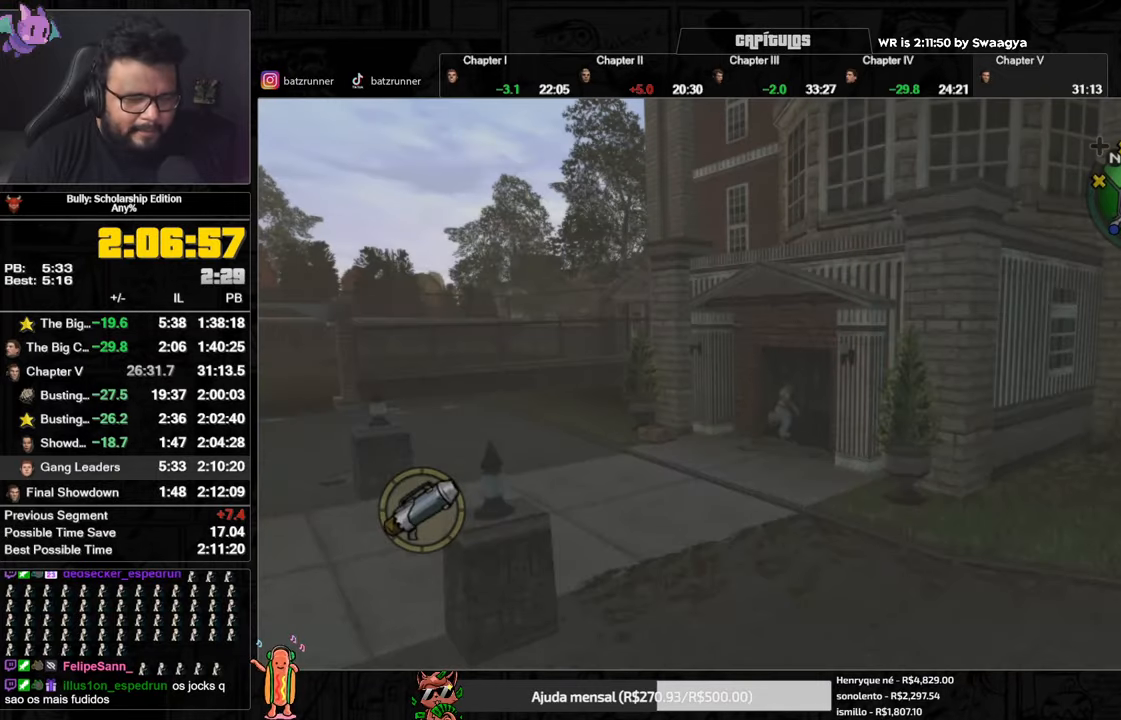
{"buttons": [], "left_stick": "center", "right_stick": "center", "button_events": []}
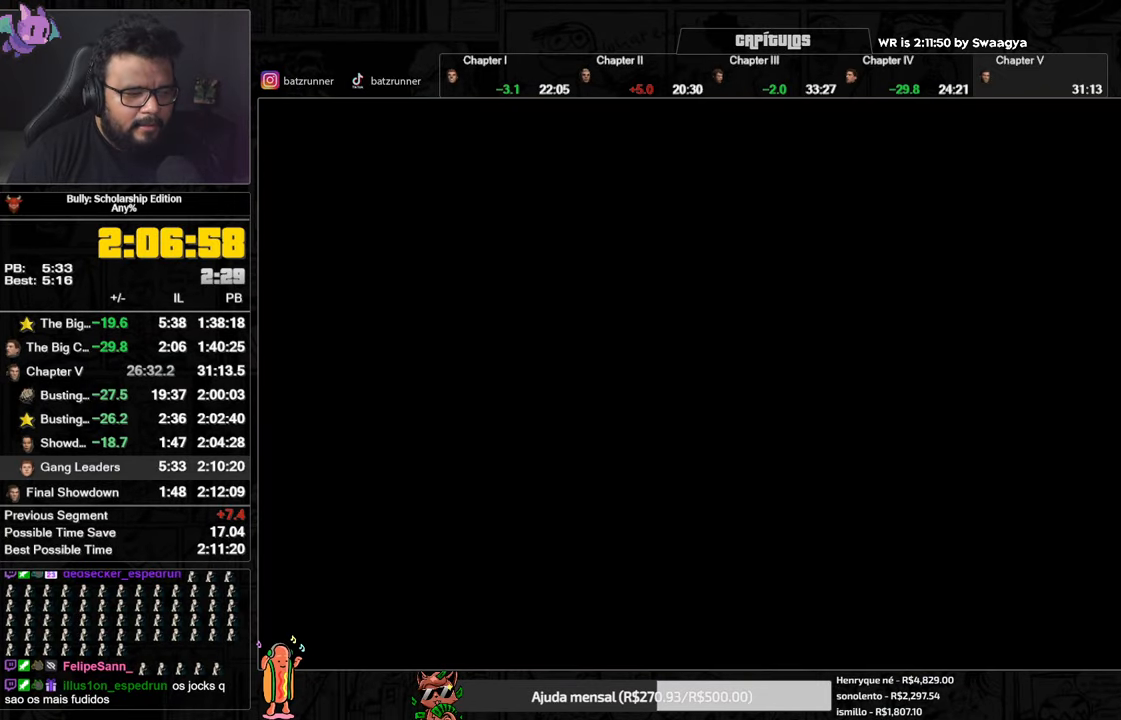
{"buttons": [], "left_stick": "center", "right_stick": "center", "button_events": [[300, "A", "down"], [384, "A", "up"]]}
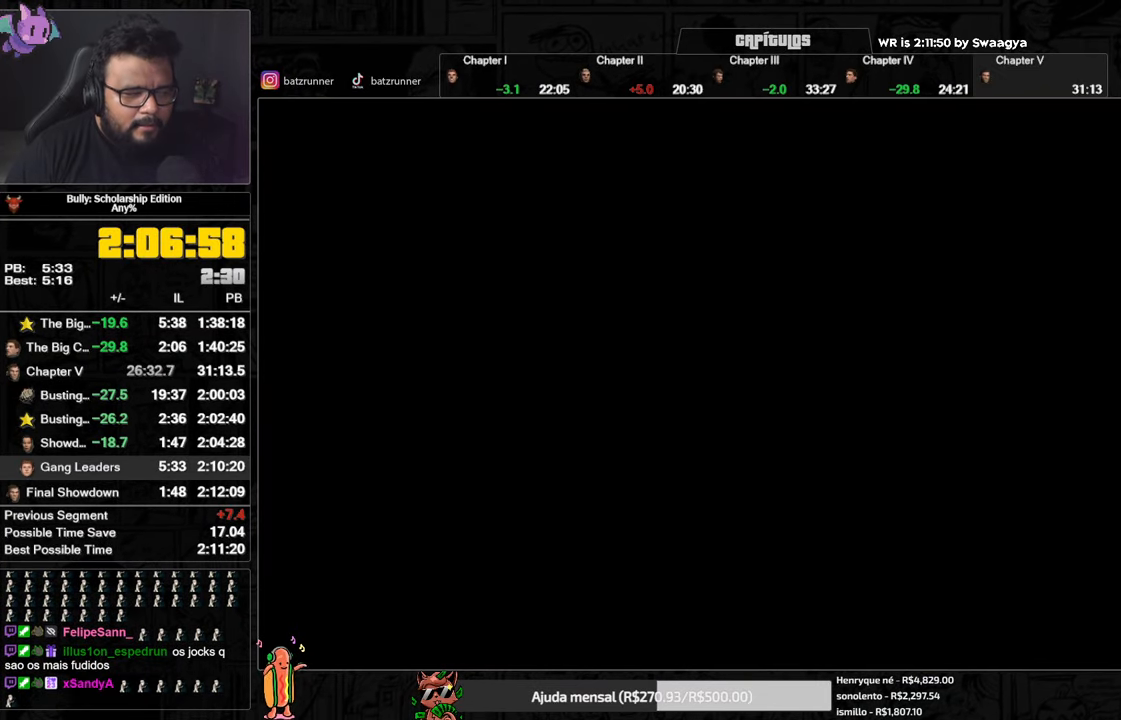
{"buttons": [], "left_stick": "up", "right_stick": "center", "button_events": [[17, "A", "down"], [84, "A", "up"], [184, "A", "down"], [251, "A", "up"], [351, "A", "down"], [417, "A", "up"]]}
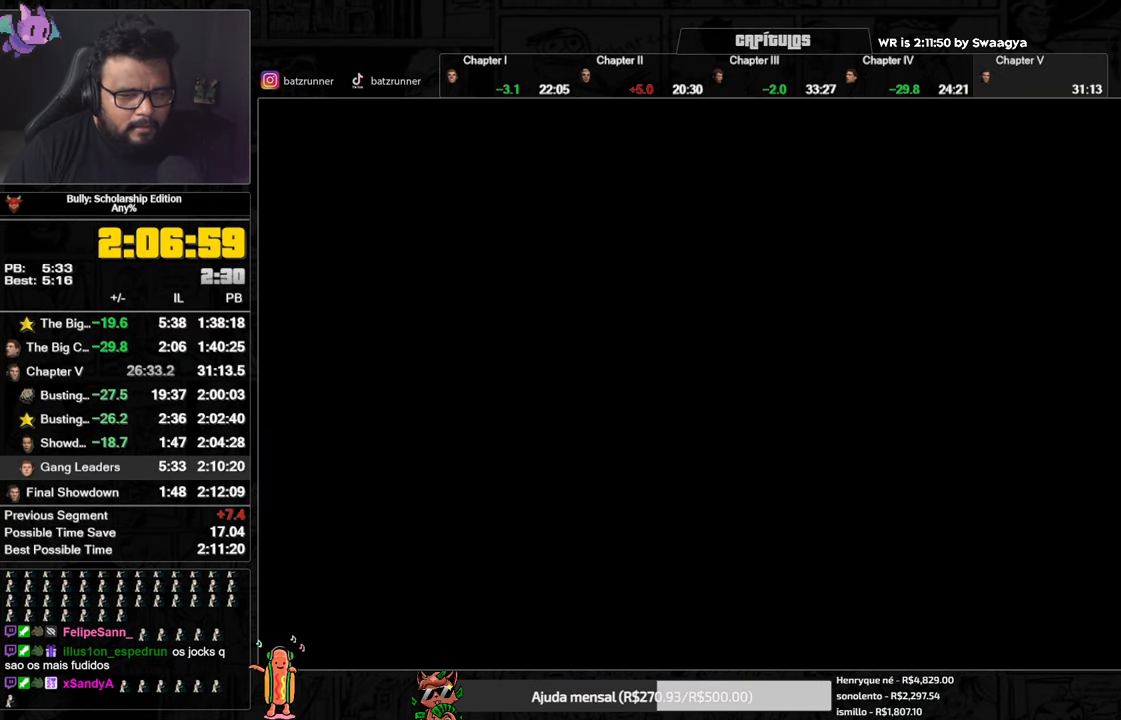
{"buttons": [], "left_stick": "up", "right_stick": "center", "button_events": [[17, "A", "down"], [67, "A", "up"], [183, "A", "down"], [250, "A", "up"], [384, "A", "down"], [467, "A", "up"]]}
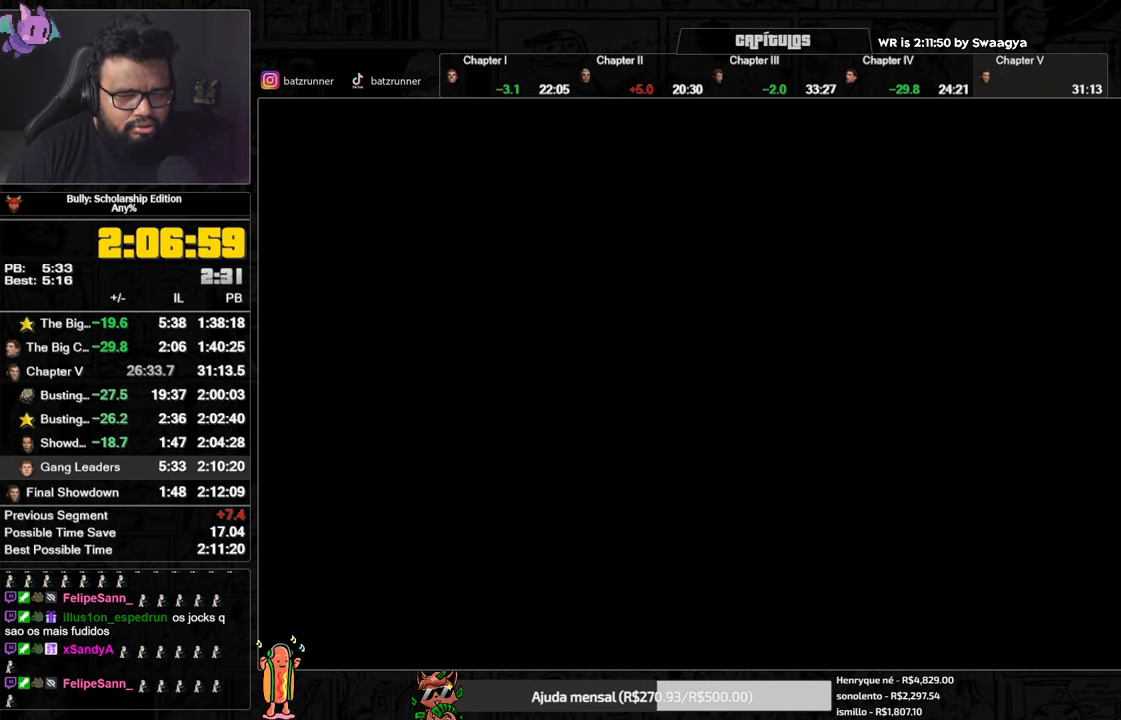
{"buttons": ["A"], "left_stick": "up", "right_stick": "center", "button_events": [[234, "A", "down"], [284, "A", "up"], [367, "A", "down"], [417, "A", "up"], [484, "A", "down"]]}
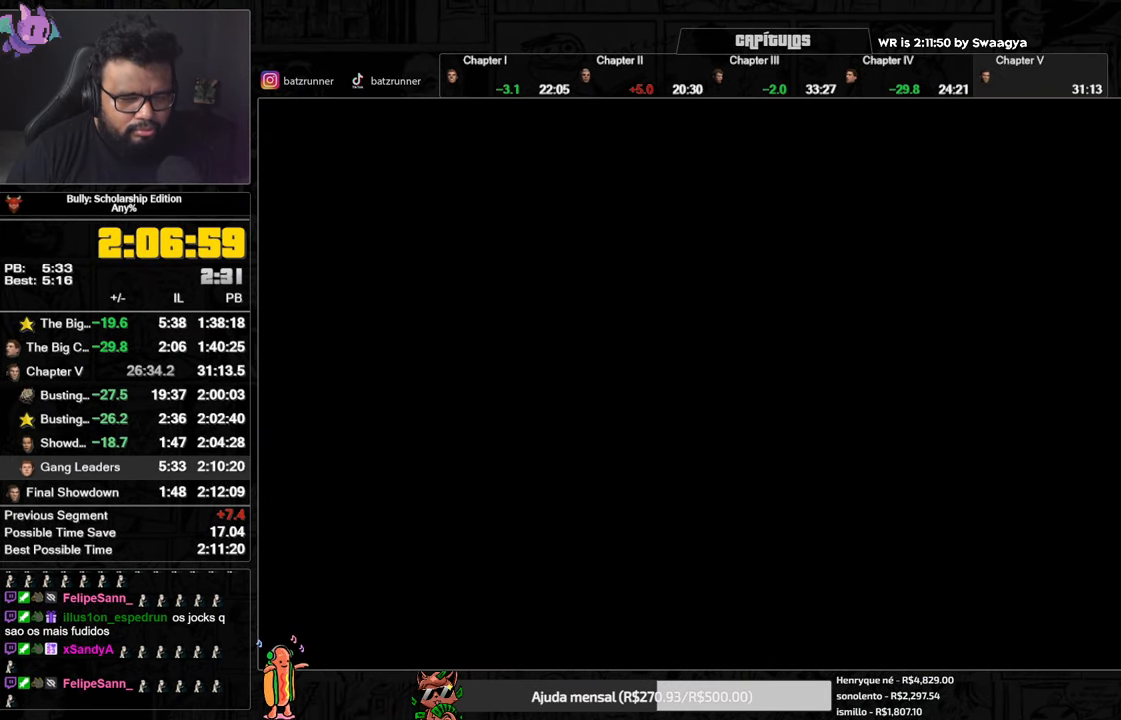
{"buttons": [], "left_stick": "up", "right_stick": "center", "button_events": [[33, "A", "up"], [117, "A", "down"], [167, "A", "up"], [233, "A", "down"], [367, "A", "up"], [434, "A", "down"], [500, "A", "up"]]}
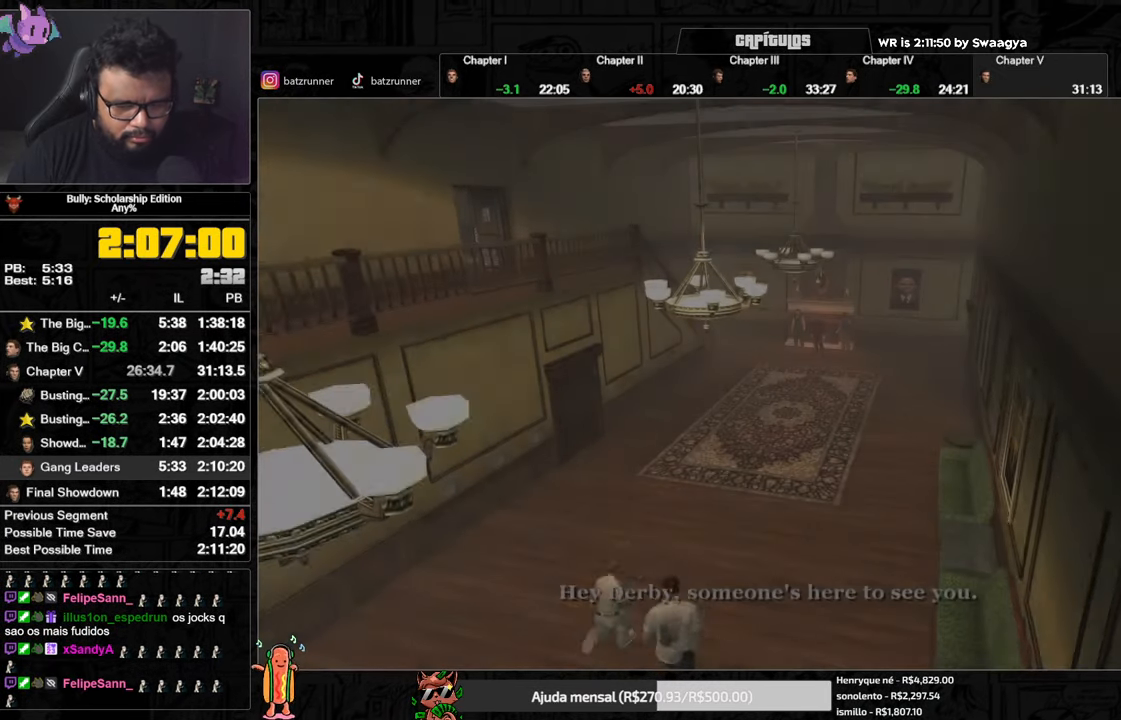
{"buttons": ["A"], "left_stick": "up", "right_stick": "center", "button_events": [[67, "A", "down"], [117, "A", "up"], [167, "A", "down"], [217, "A", "up"], [284, "A", "down"], [334, "A", "up"], [401, "A", "down"]]}
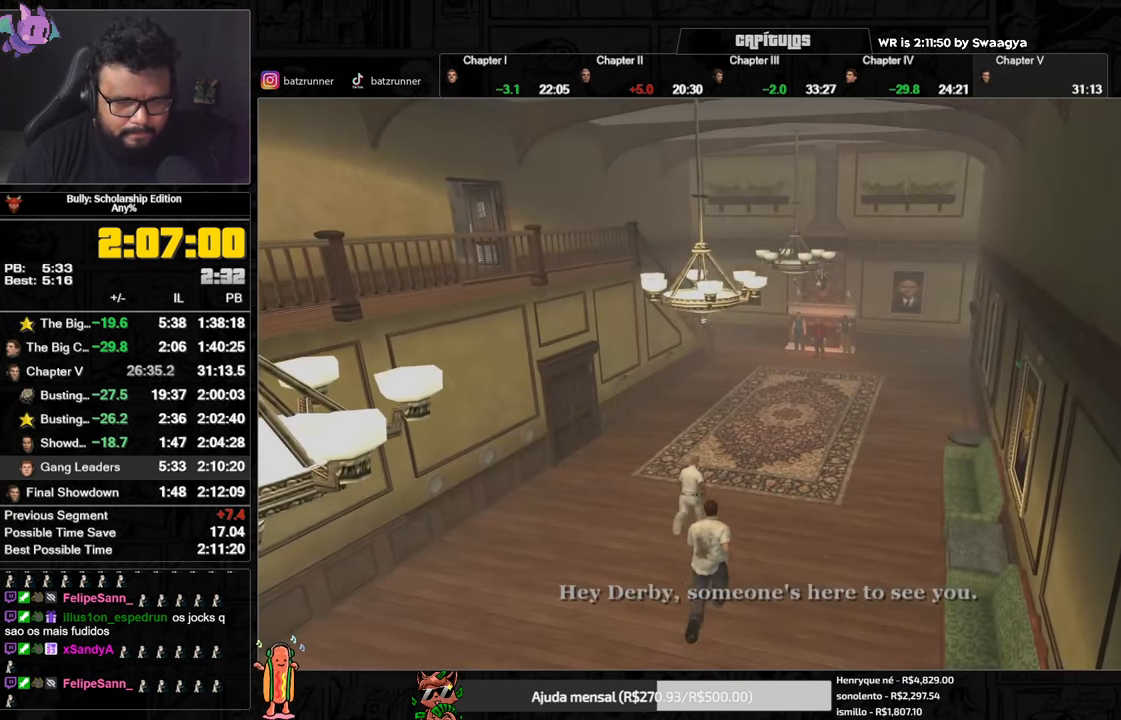
{"buttons": [], "left_stick": "up", "right_stick": "center", "button_events": [[67, "A", "up"], [133, "A", "down"], [183, "A", "up"], [267, "A", "down"], [334, "A", "up"], [400, "A", "down"], [467, "A", "up"]]}
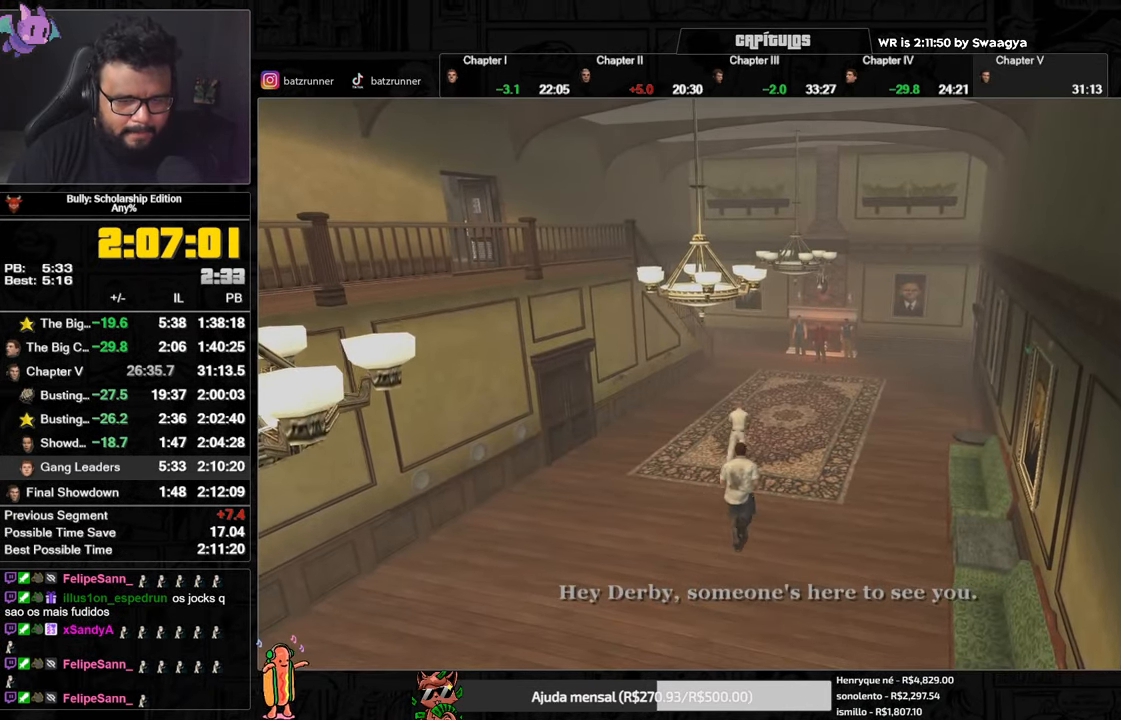
{"buttons": ["A"], "left_stick": "up", "right_stick": "center", "button_events": [[50, "A", "down"], [117, "A", "up"], [184, "A", "down"], [267, "A", "up"], [317, "A", "down"], [401, "A", "up"], [468, "A", "down"]]}
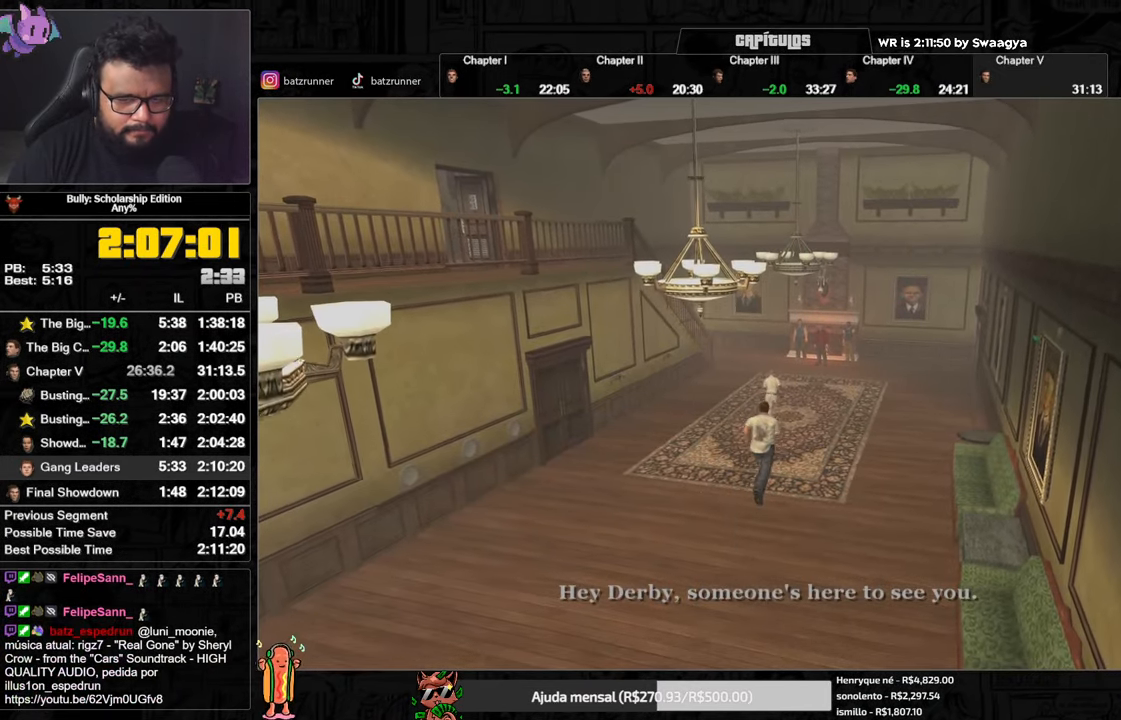
{"buttons": ["A"], "left_stick": "up", "right_stick": "center", "button_events": [[33, "A", "up"], [100, "A", "down"], [167, "A", "up"], [234, "A", "down"], [300, "A", "up"], [501, "A", "down"]]}
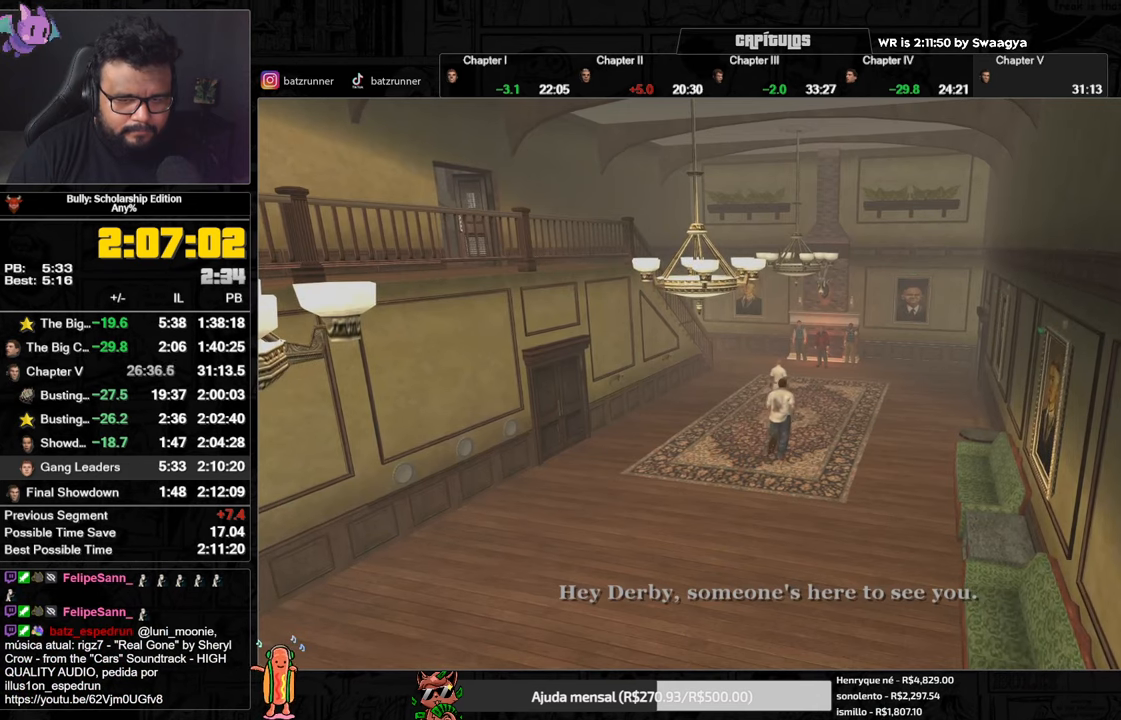
{"buttons": [], "left_stick": "up", "right_stick": "center", "button_events": [[50, "A", "up"], [150, "A", "down"], [200, "A", "up"], [283, "A", "down"], [333, "A", "up"], [417, "A", "down"], [483, "A", "up"]]}
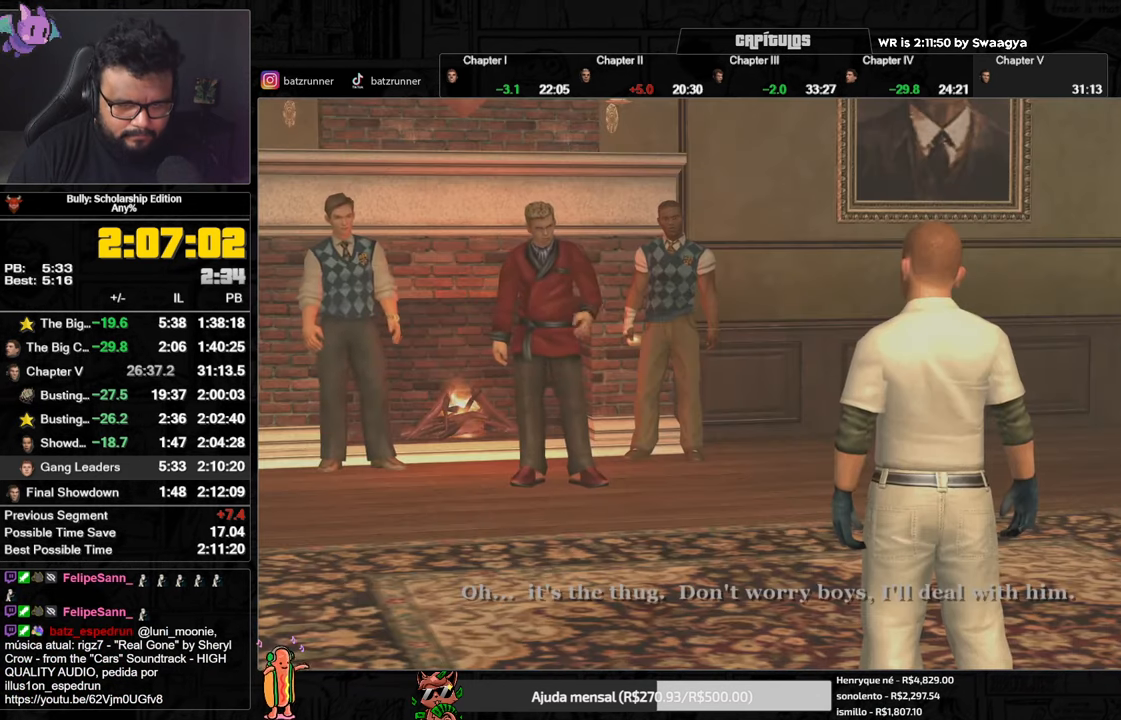
{"buttons": ["A"], "left_stick": "up", "right_stick": "center", "button_events": [[50, "A", "down"], [100, "A", "up"], [184, "A", "down"], [234, "A", "up"], [467, "A", "down"]]}
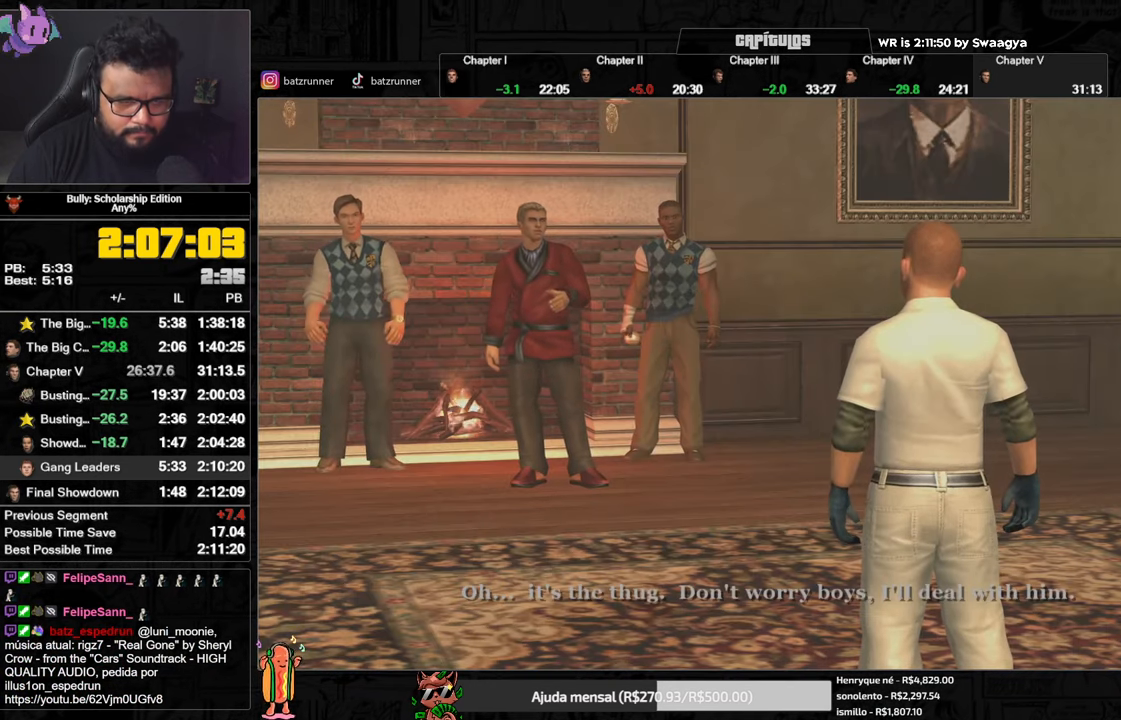
{"buttons": [], "left_stick": "up", "right_stick": "center", "button_events": [[16, "A", "up"]]}
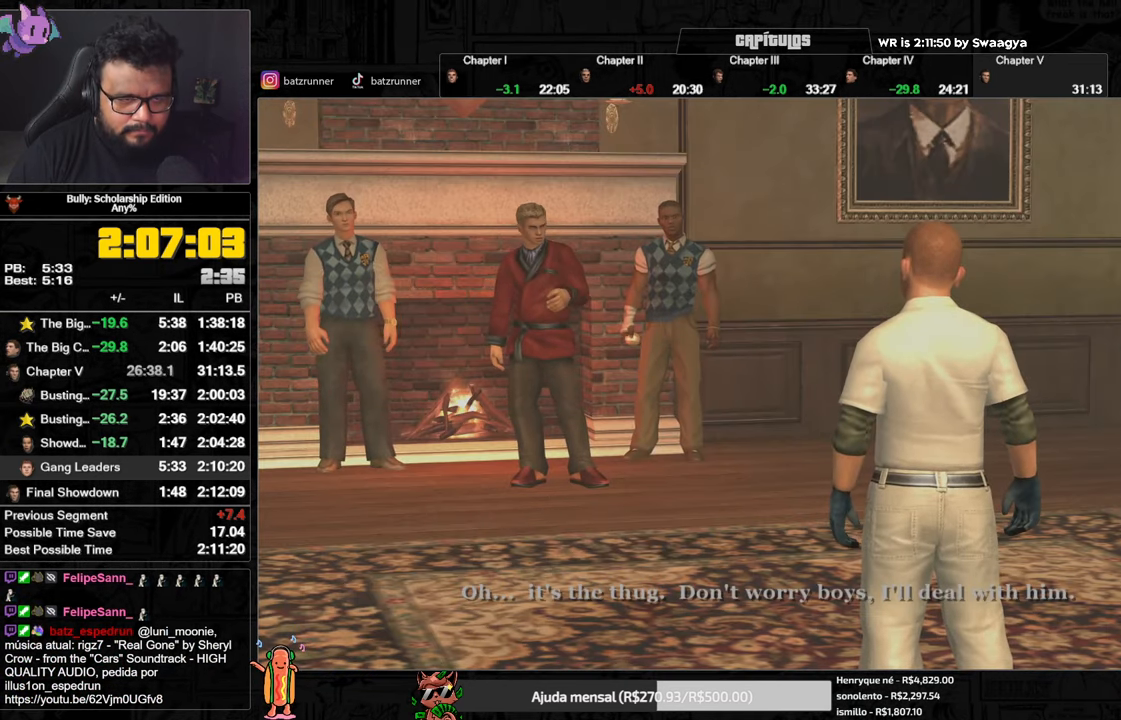
{"buttons": [], "left_stick": "up", "right_stick": "center", "button_events": [[34, "A", "down"], [84, "A", "up"], [150, "A", "down"], [200, "A", "up"], [284, "A", "down"], [351, "A", "up"], [434, "A", "down"], [484, "A", "up"]]}
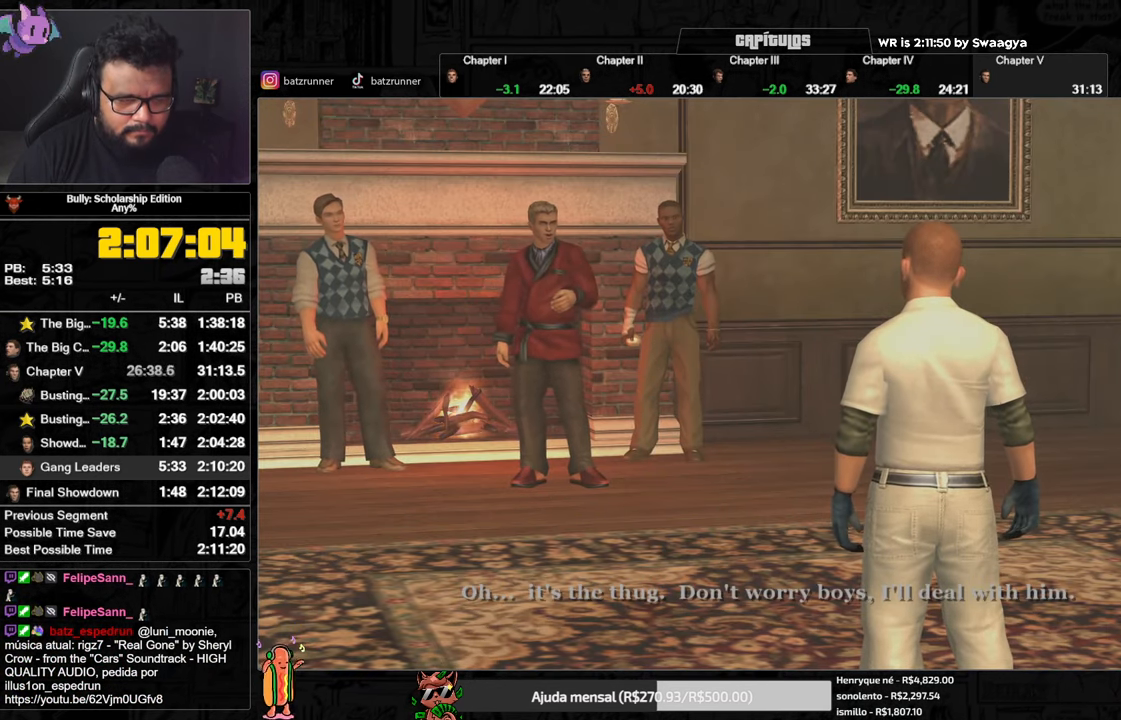
{"buttons": [], "left_stick": "up", "right_stick": "center", "button_events": [[150, "A", "down"], [217, "A", "up"], [317, "A", "down"], [367, "A", "up"], [434, "A", "down"], [484, "A", "up"]]}
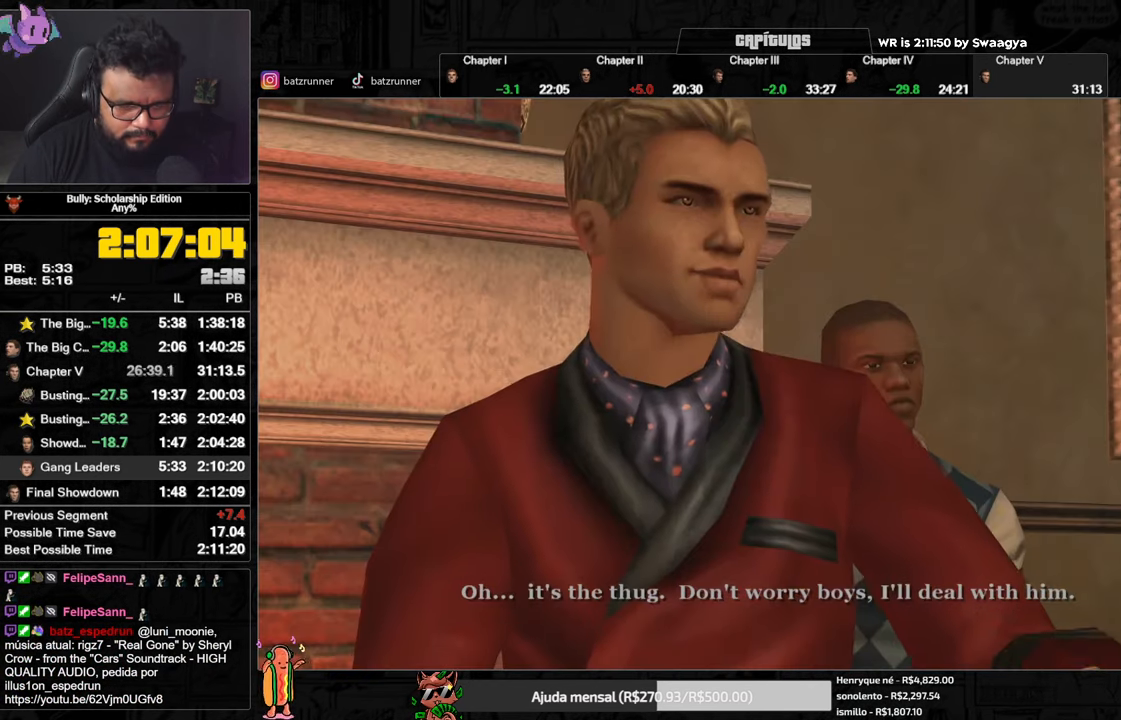
{"buttons": ["A"], "left_stick": "up", "right_stick": "center", "button_events": [[67, "A", "down"], [117, "A", "up"], [201, "A", "down"], [267, "A", "up"], [334, "A", "down"], [401, "A", "up"], [484, "A", "down"]]}